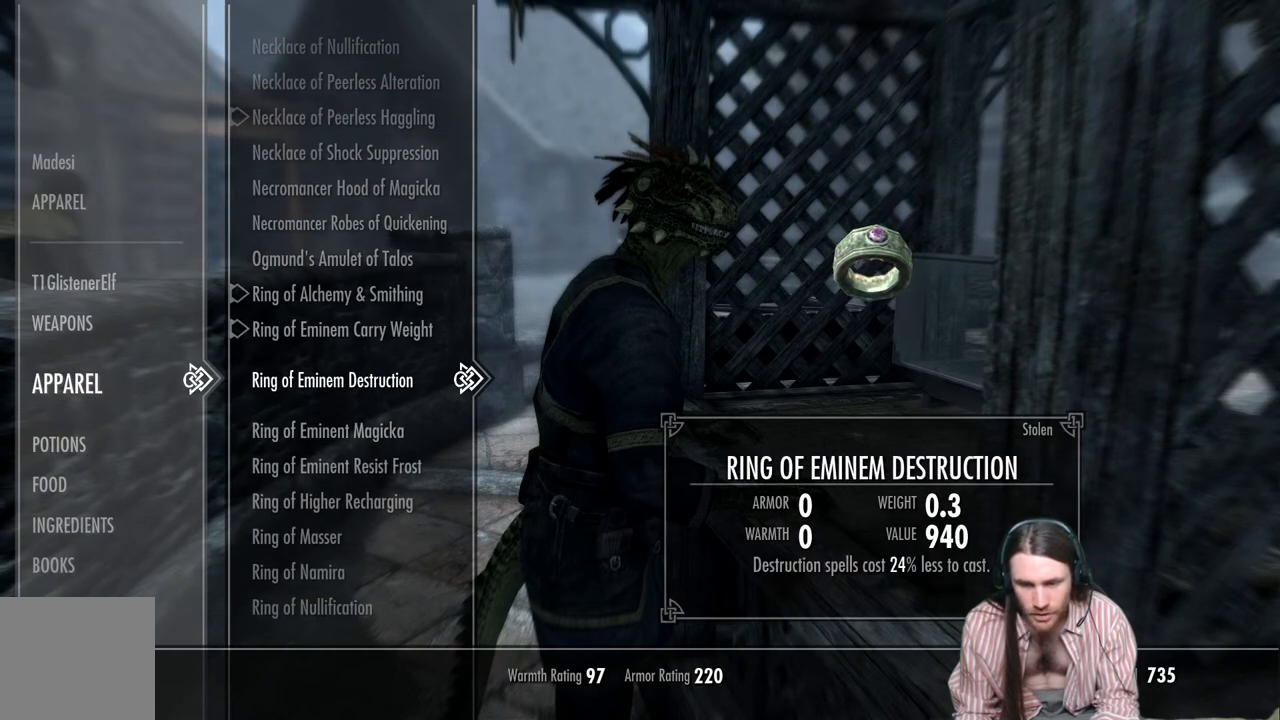
Gameplay with a controller (Xbox layout); each line is a JSON object with the inputs held at the frame after it. "events" lists button and stick changes between this image and that frame as [ms after this image, input, new state], when the widget could be followed in between.
{"buttons": [], "left_stick": "center", "right_stick": "center", "events": []}
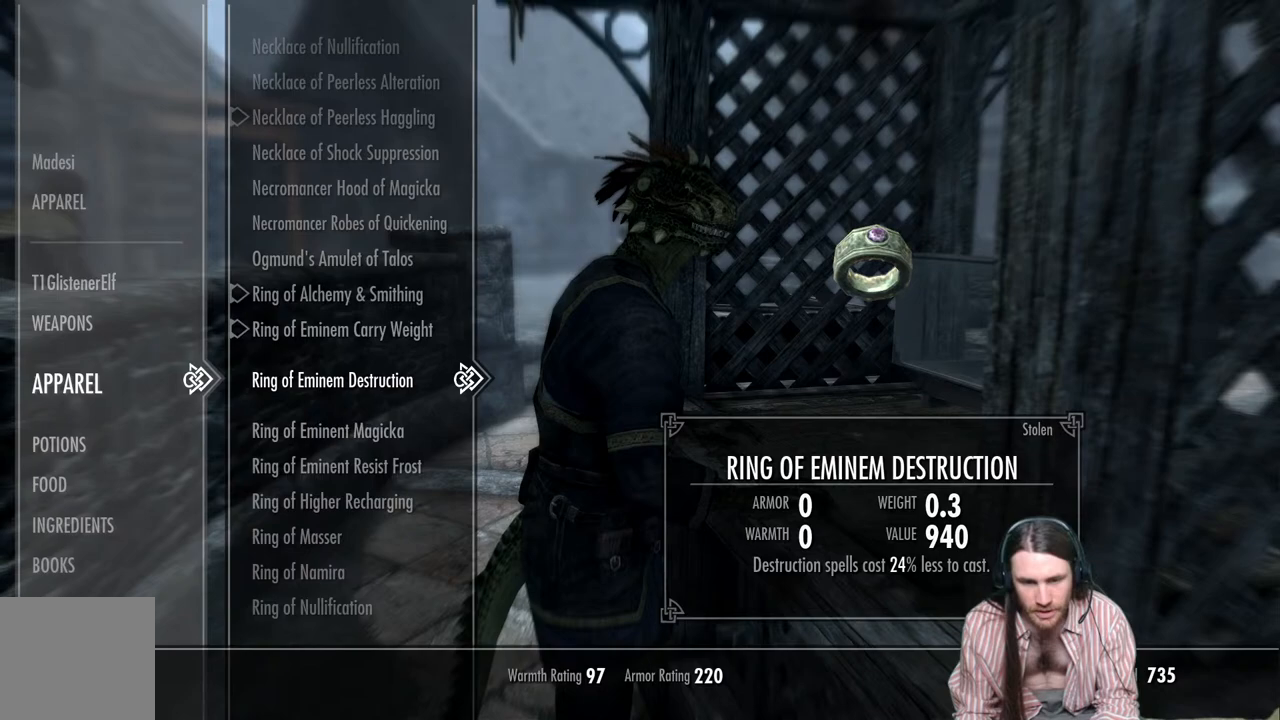
{"buttons": [], "left_stick": "center", "right_stick": "center", "events": []}
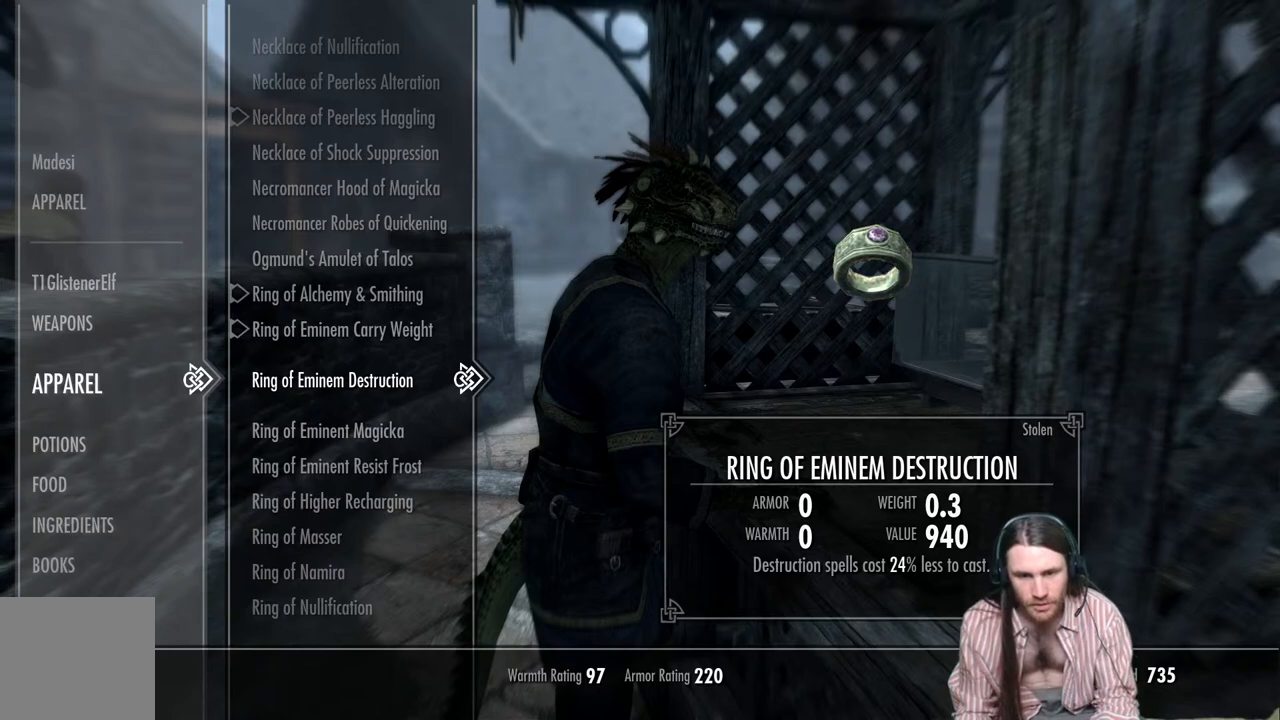
{"buttons": [], "left_stick": "center", "right_stick": "center", "events": [[83, "DPAD_LEFT", "down"], [233, "DPAD_LEFT", "up"], [383, "DPAD_UP", "down"], [467, "DPAD_UP", "up"]]}
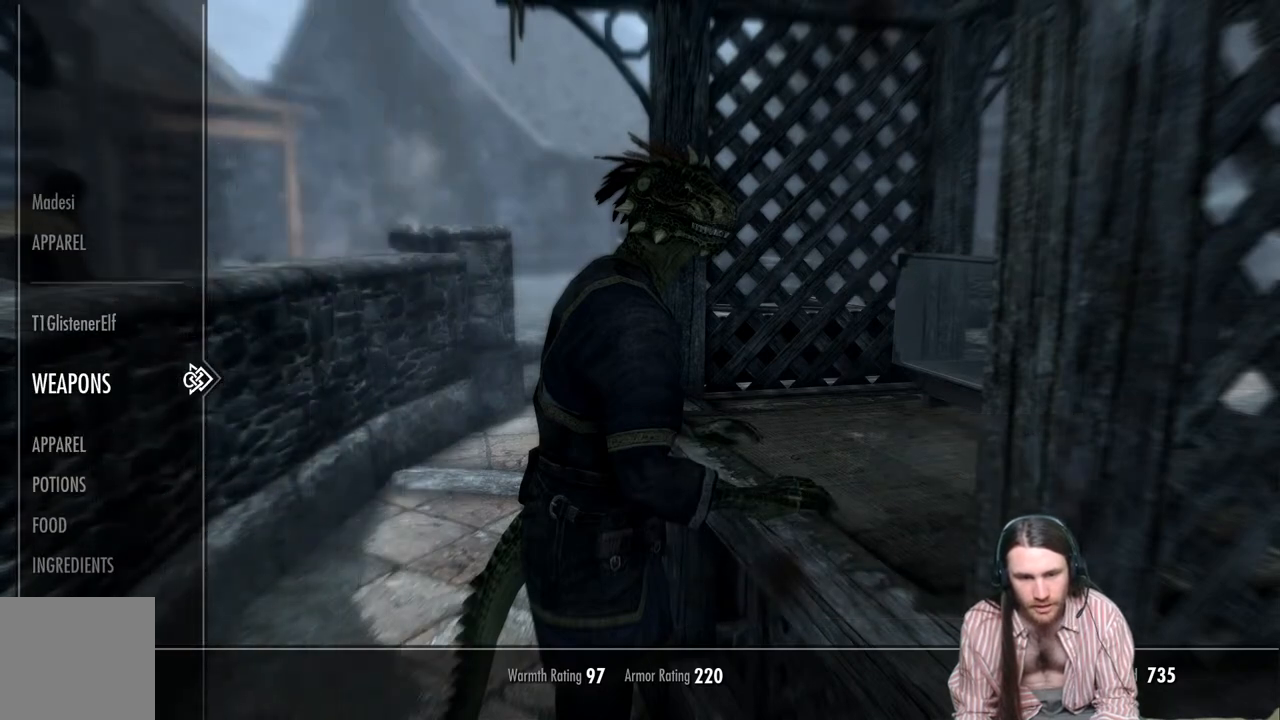
{"buttons": ["DPAD_RIGHT"], "left_stick": "center", "right_stick": "center", "events": [[83, "DPAD_UP", "down"], [150, "DPAD_UP", "up"], [233, "DPAD_UP", "down"], [333, "DPAD_UP", "up"], [483, "DPAD_RIGHT", "down"]]}
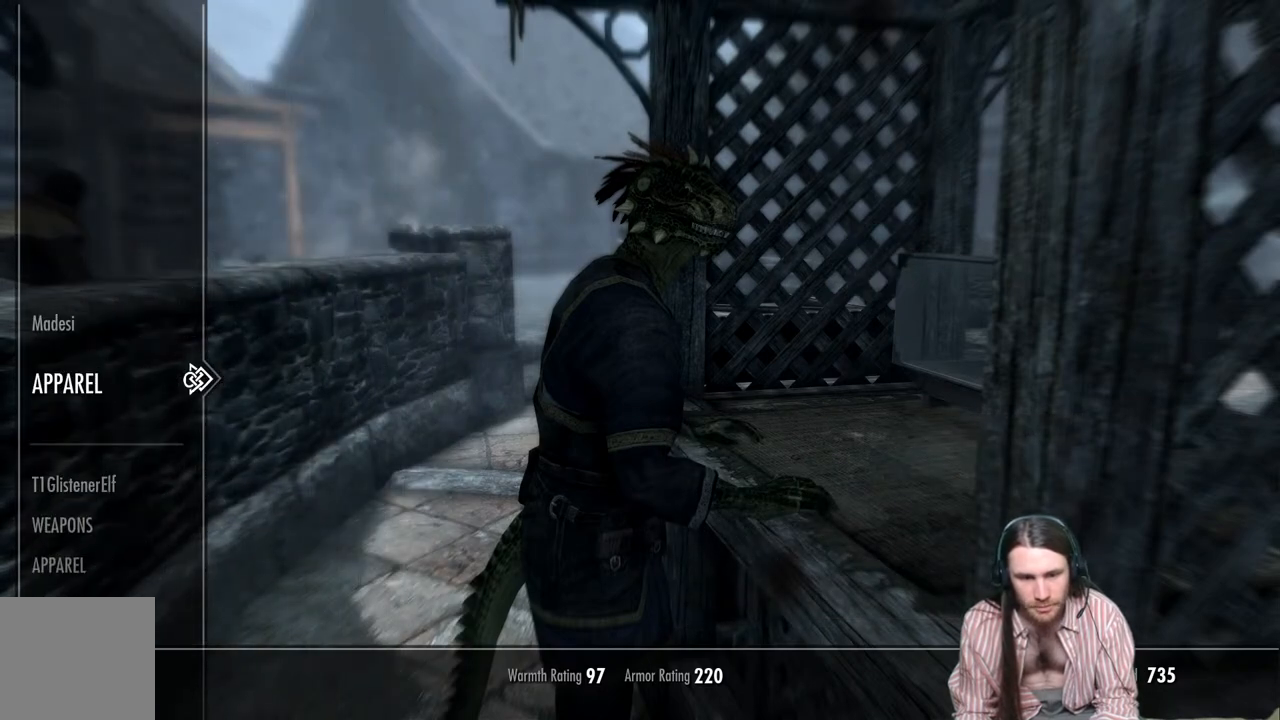
{"buttons": [], "left_stick": "center", "right_stick": "center", "events": [[100, "DPAD_RIGHT", "up"]]}
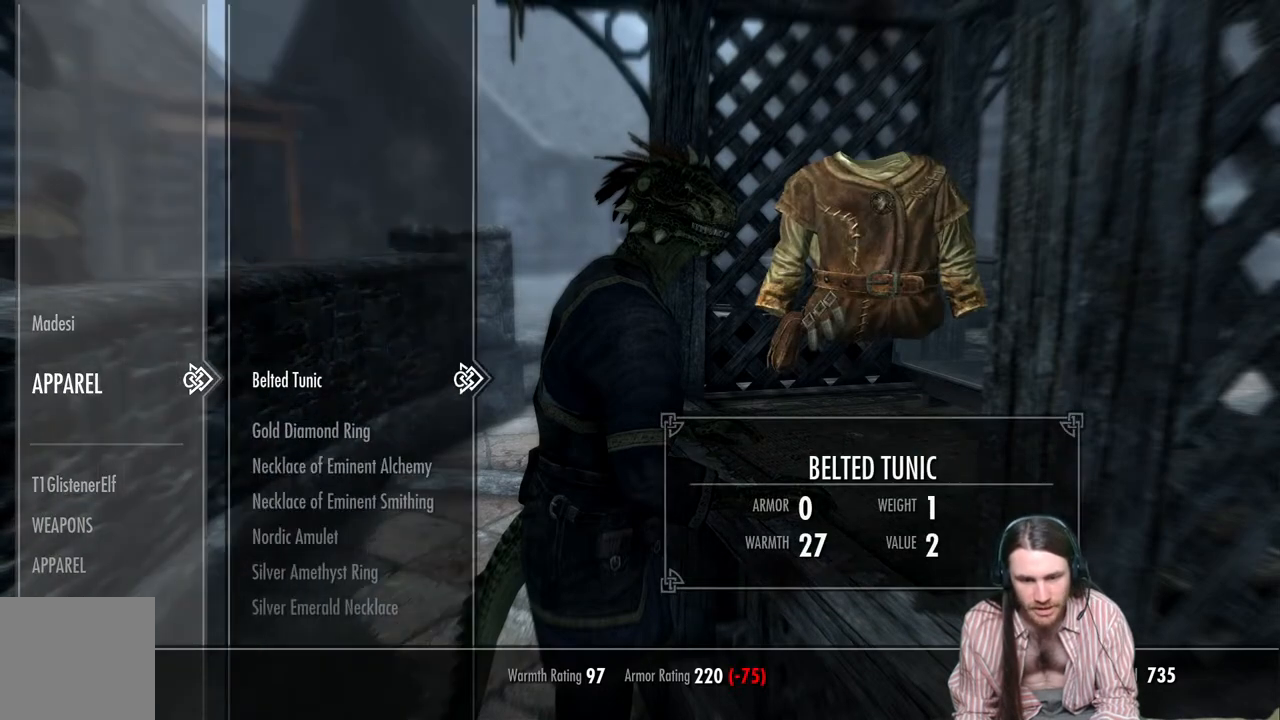
{"buttons": [], "left_stick": "center", "right_stick": "center", "events": [[100, "DPAD_DOWN", "down"], [200, "DPAD_DOWN", "up"]]}
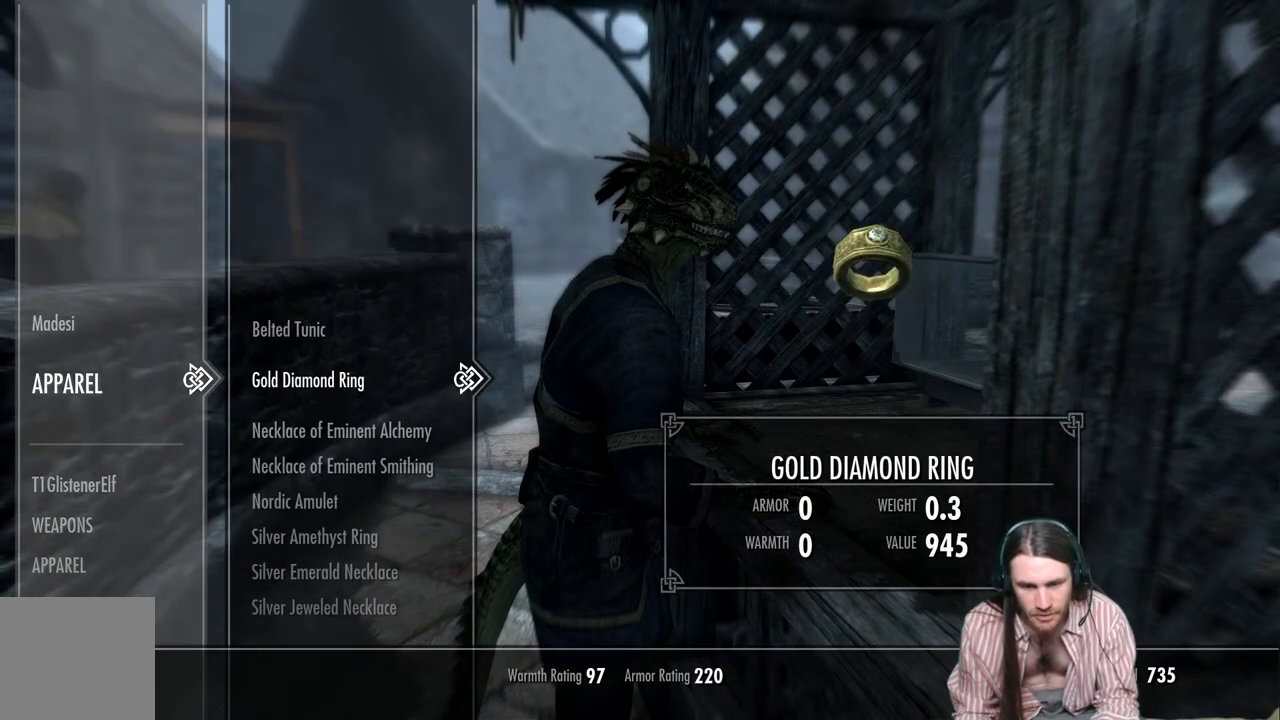
{"buttons": [], "left_stick": "center", "right_stick": "center", "events": []}
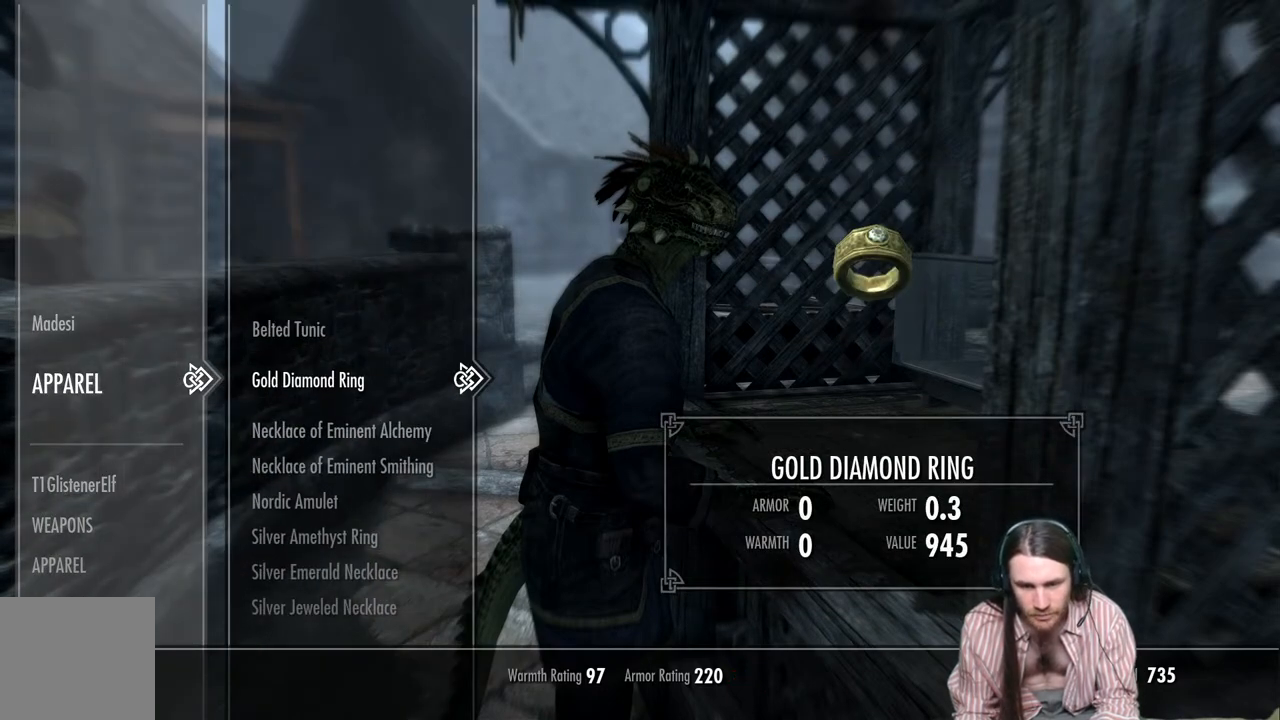
{"buttons": [], "left_stick": "center", "right_stick": "center", "events": []}
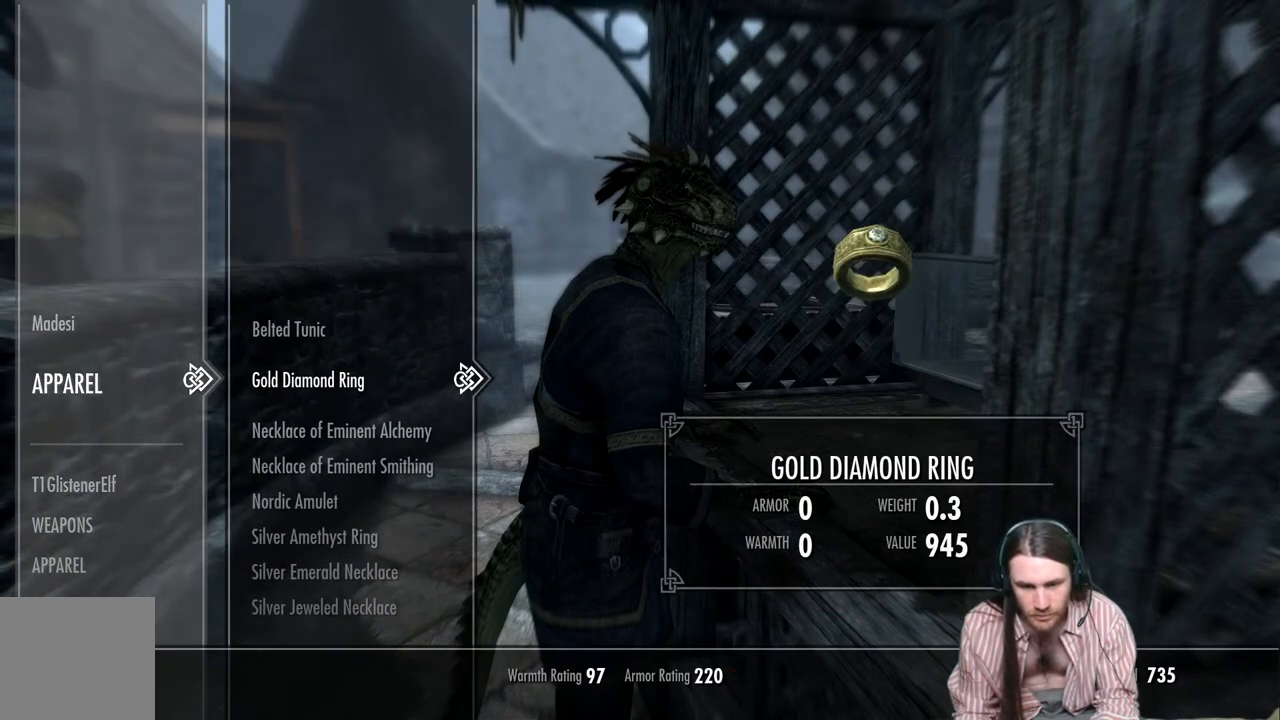
{"buttons": [], "left_stick": "center", "right_stick": "center", "events": [[300, "A", "down"], [450, "A", "up"]]}
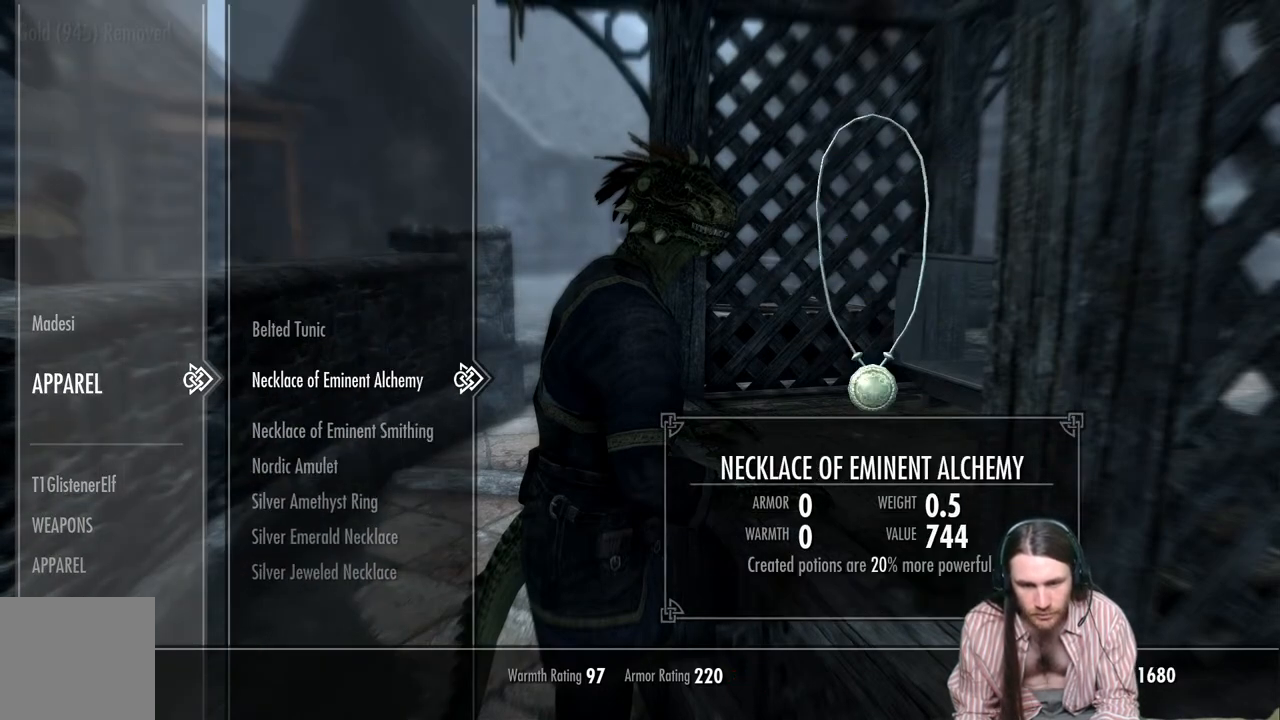
{"buttons": [], "left_stick": "center", "right_stick": "center", "events": []}
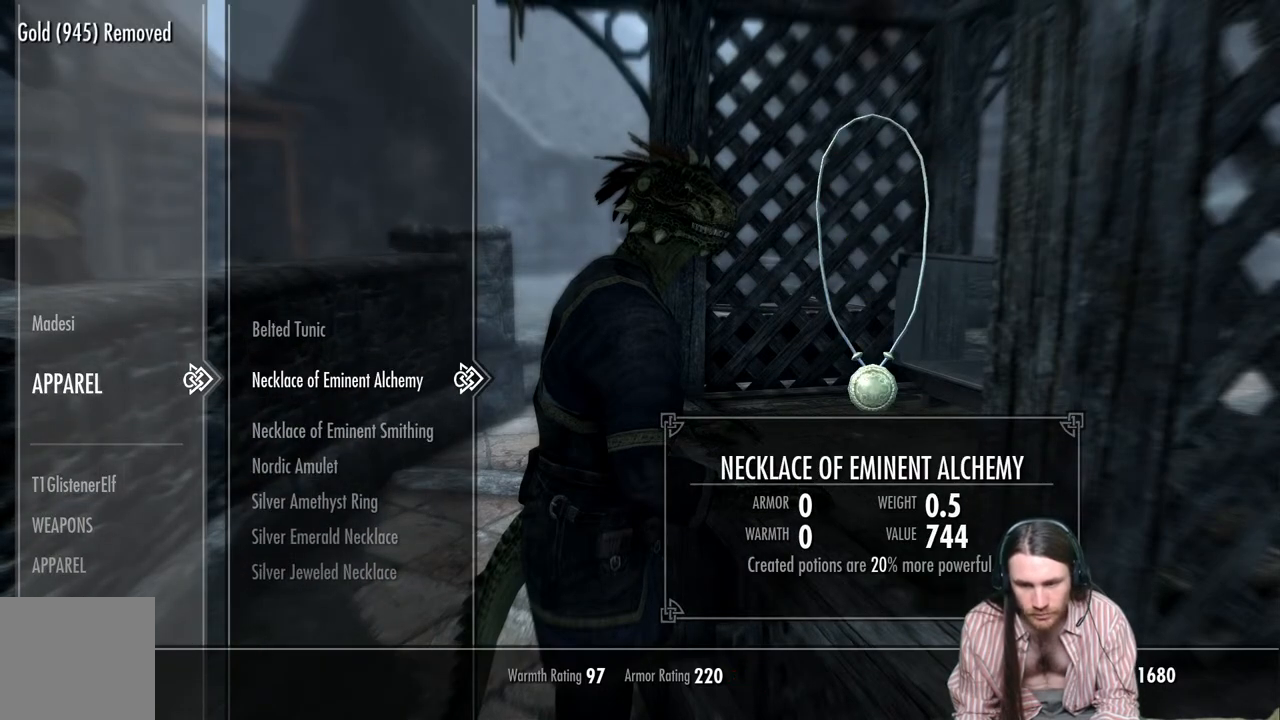
{"buttons": ["DPAD_DOWN"], "left_stick": "center", "right_stick": "center", "events": [[33, "DPAD_LEFT", "down"], [167, "DPAD_LEFT", "up"], [400, "DPAD_DOWN", "down"]]}
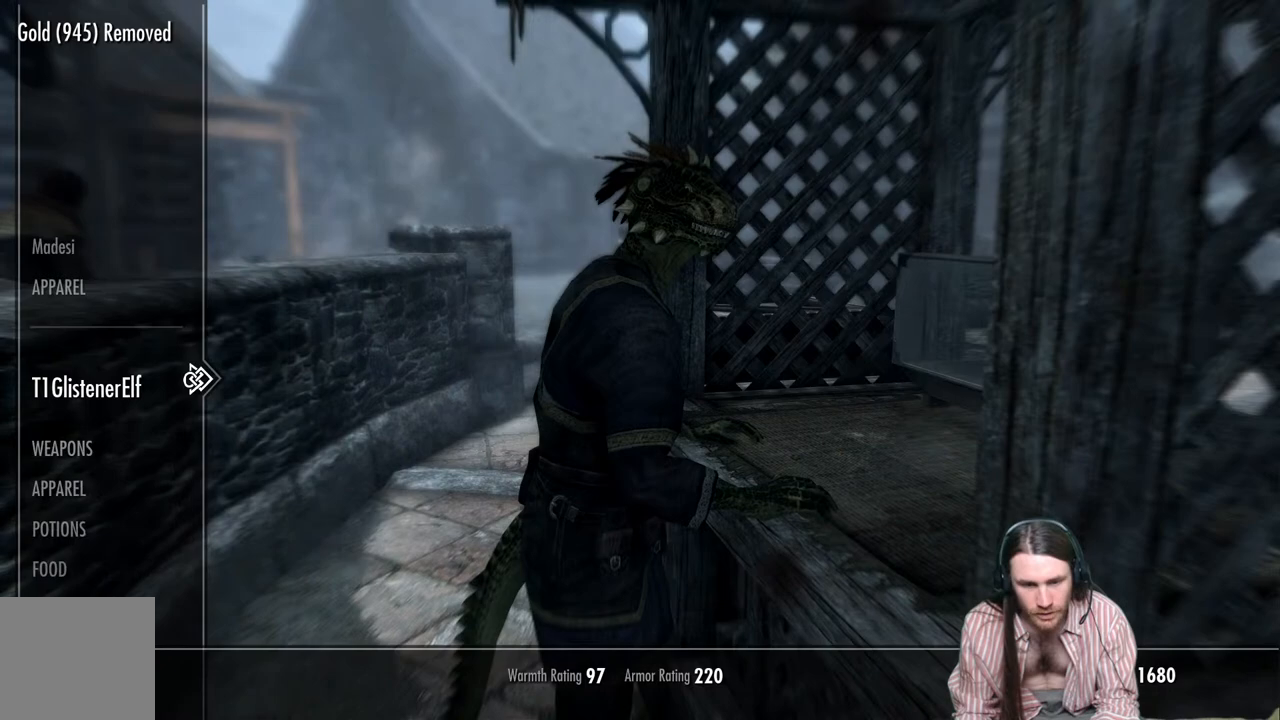
{"buttons": ["DPAD_DOWN"], "left_stick": "center", "right_stick": "center", "events": [[33, "DPAD_DOWN", "up"], [133, "DPAD_DOWN", "down"], [283, "DPAD_DOWN", "up"], [483, "DPAD_DOWN", "down"]]}
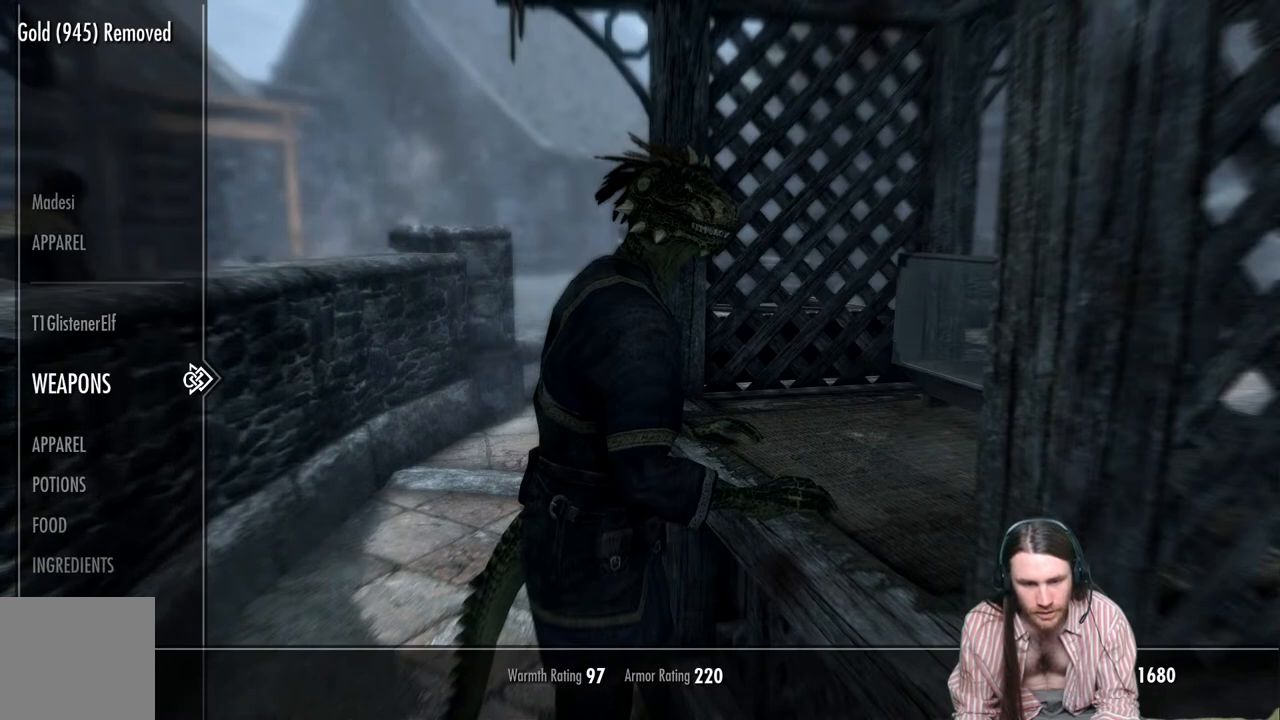
{"buttons": [], "left_stick": "center", "right_stick": "center", "events": [[117, "DPAD_DOWN", "up"], [333, "DPAD_DOWN", "down"], [467, "DPAD_DOWN", "up"]]}
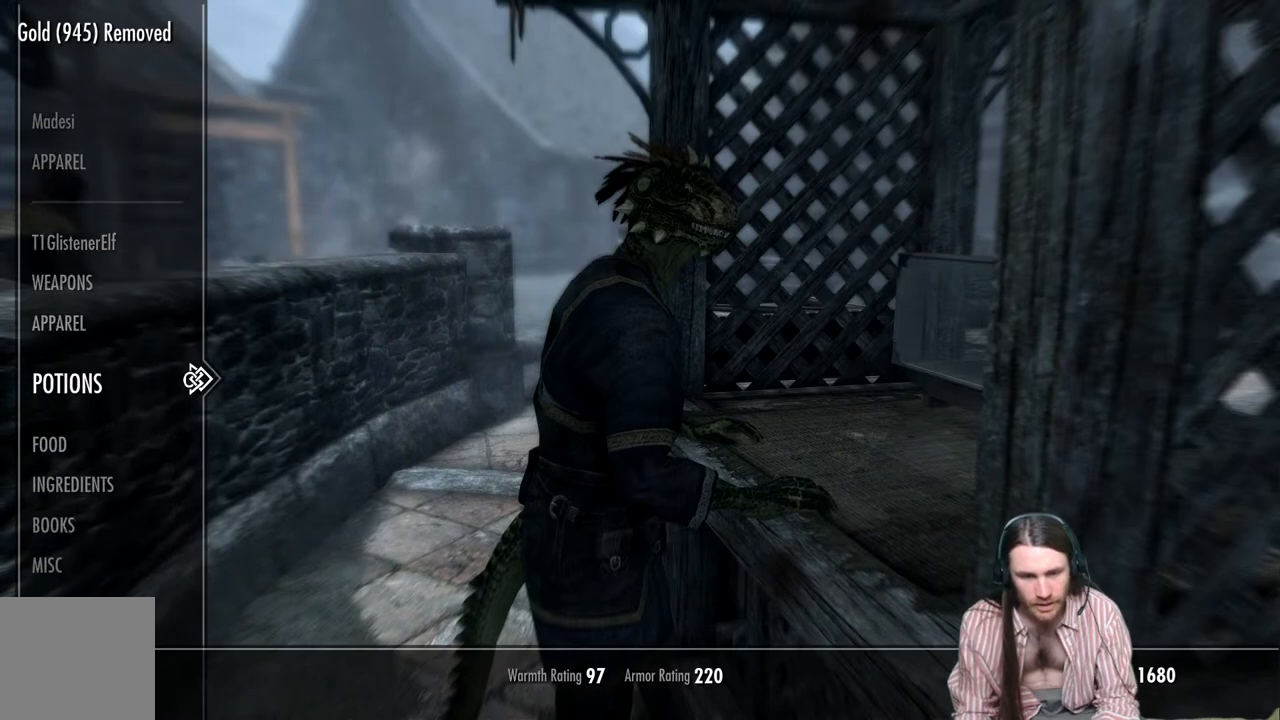
{"buttons": ["DPAD_UP"], "left_stick": "center", "right_stick": "center", "events": [[217, "DPAD_DOWN", "down"], [333, "DPAD_DOWN", "up"], [483, "DPAD_UP", "down"]]}
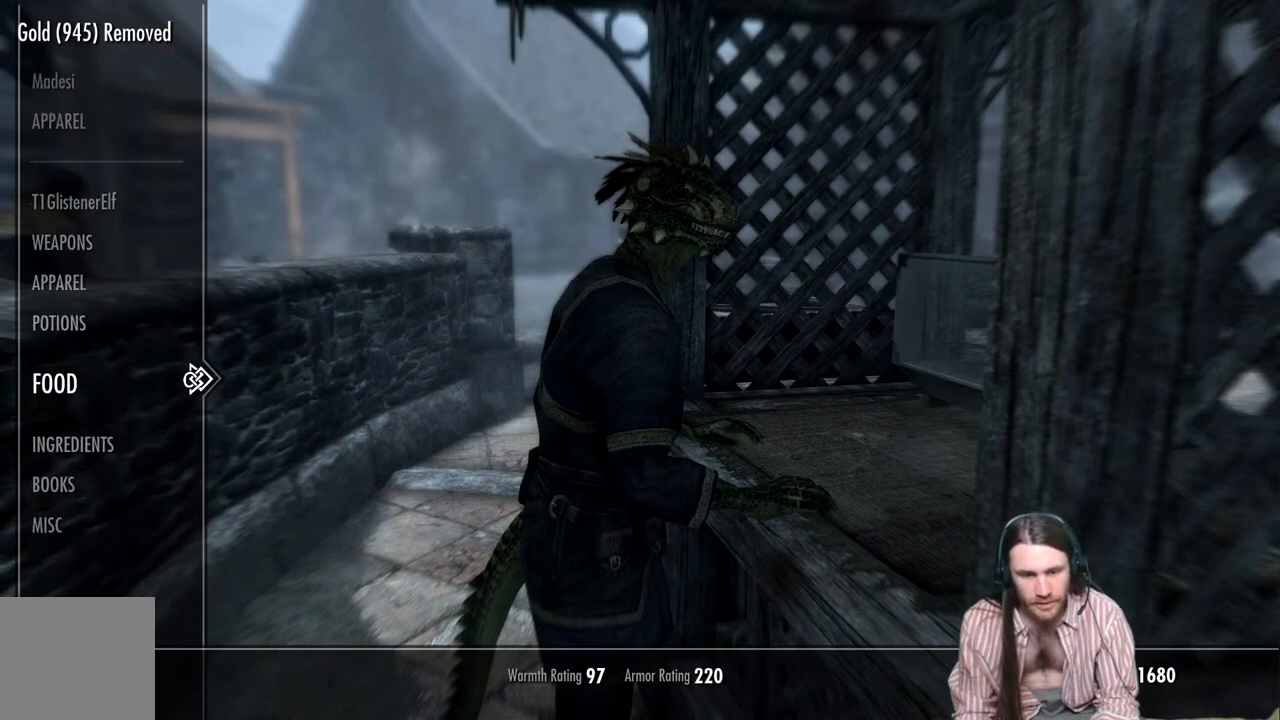
{"buttons": [], "left_stick": "center", "right_stick": "center", "events": [[83, "DPAD_UP", "up"], [150, "DPAD_UP", "down"], [267, "DPAD_UP", "up"], [383, "DPAD_RIGHT", "down"], [500, "DPAD_RIGHT", "up"]]}
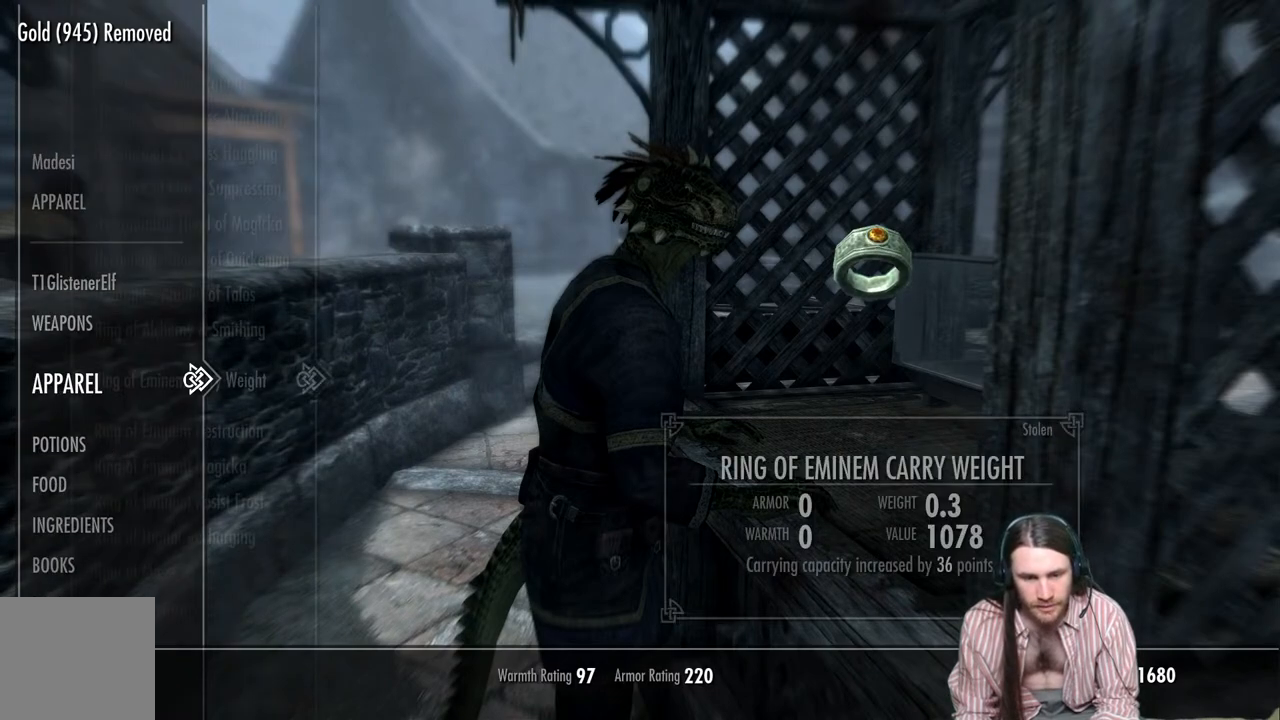
{"buttons": [], "left_stick": "center", "right_stick": "center", "events": []}
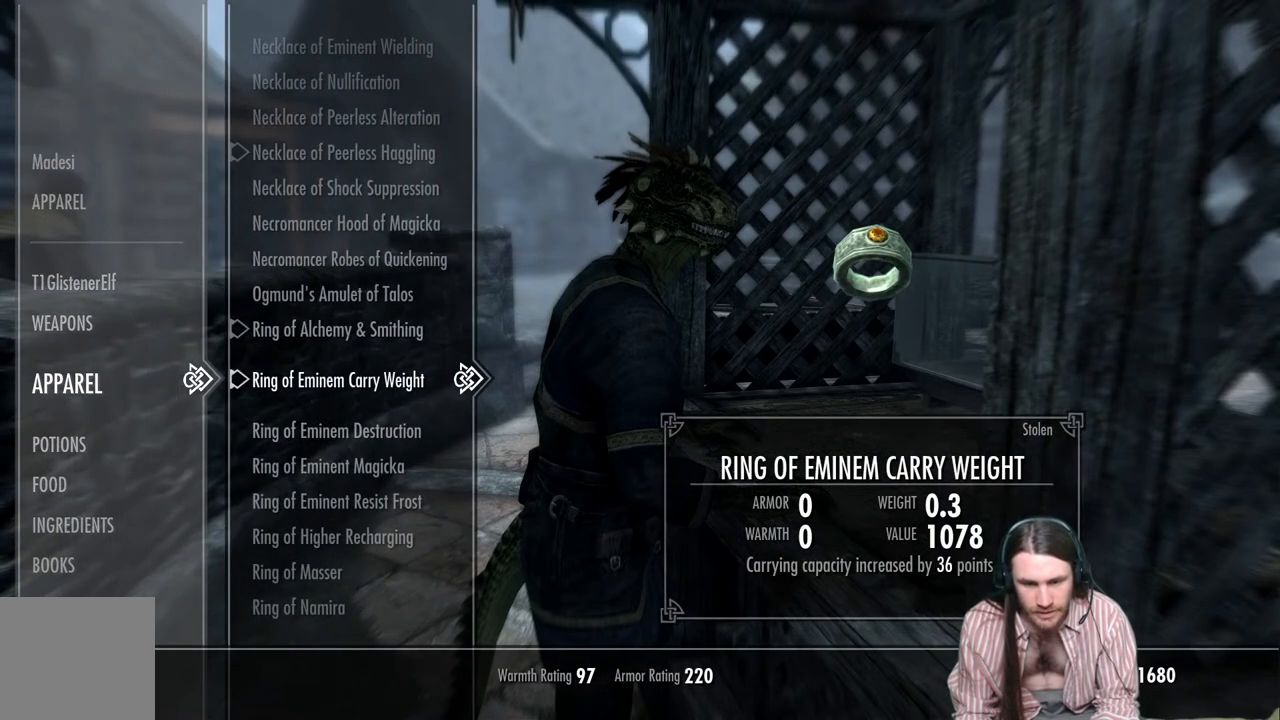
{"buttons": [], "left_stick": "center", "right_stick": "center", "events": []}
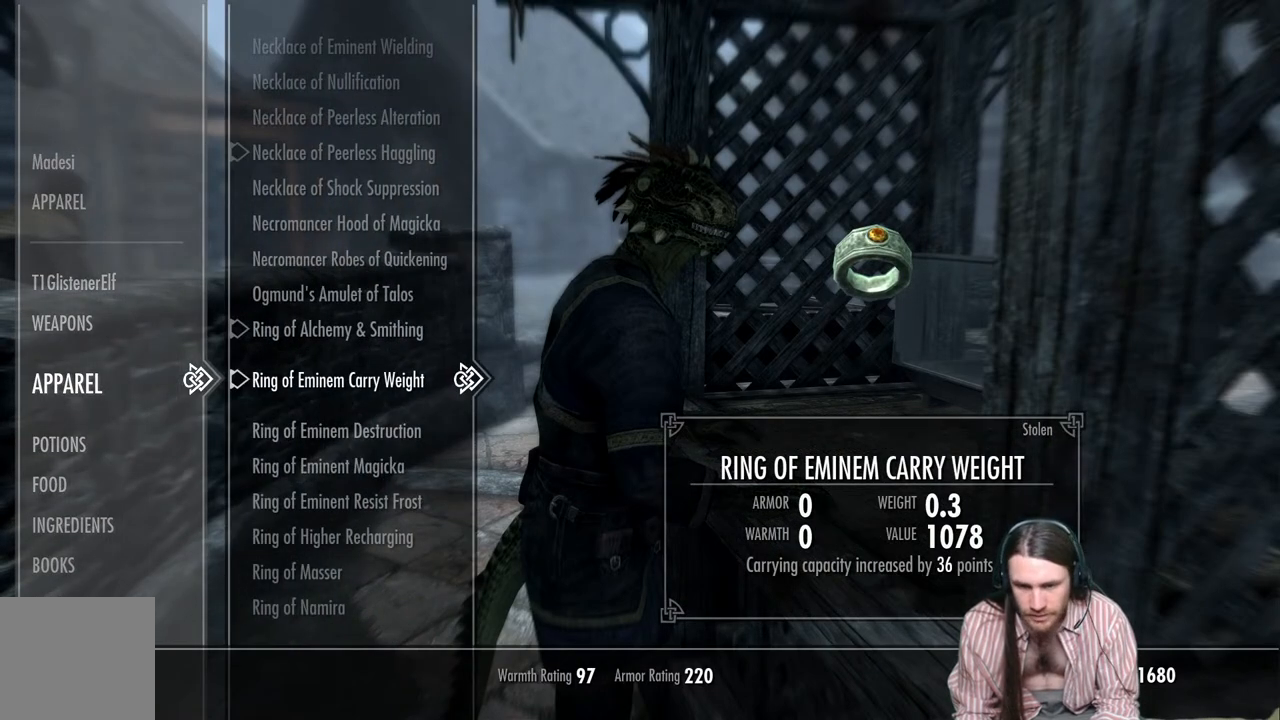
{"buttons": [], "left_stick": "center", "right_stick": "center", "events": [[67, "DPAD_DOWN", "down"], [183, "DPAD_DOWN", "up"]]}
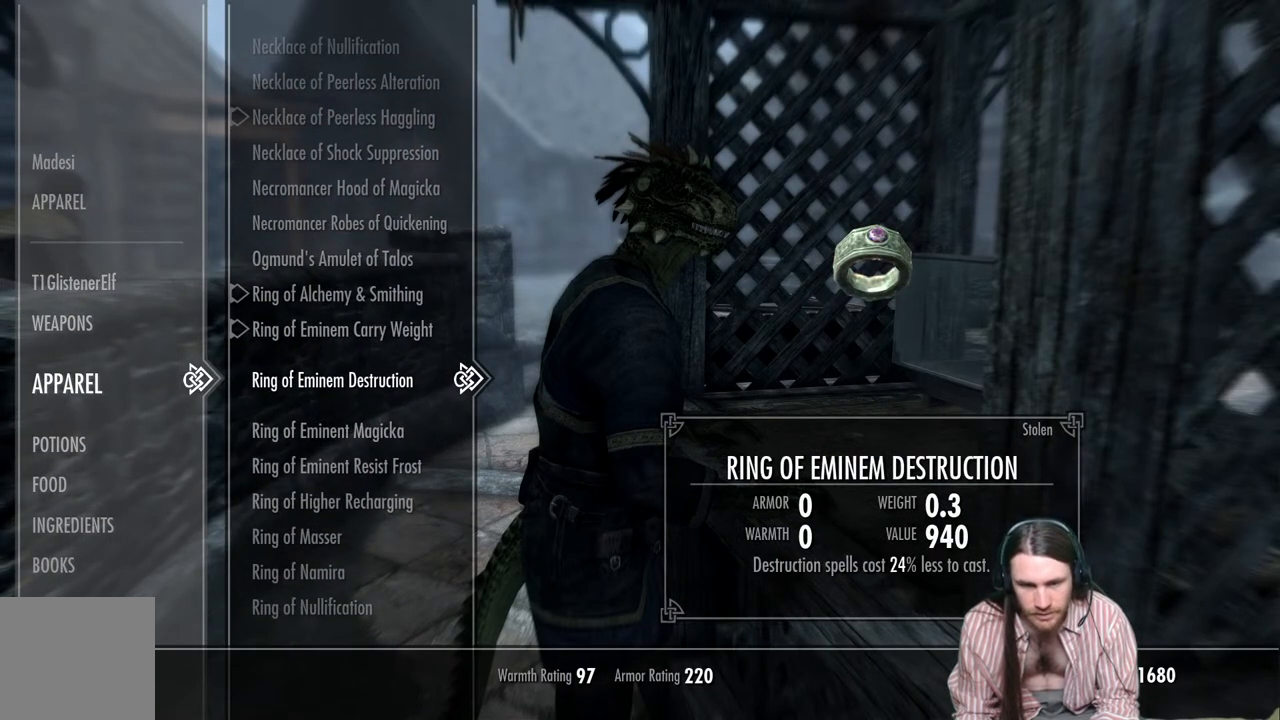
{"buttons": [], "left_stick": "center", "right_stick": "center", "events": []}
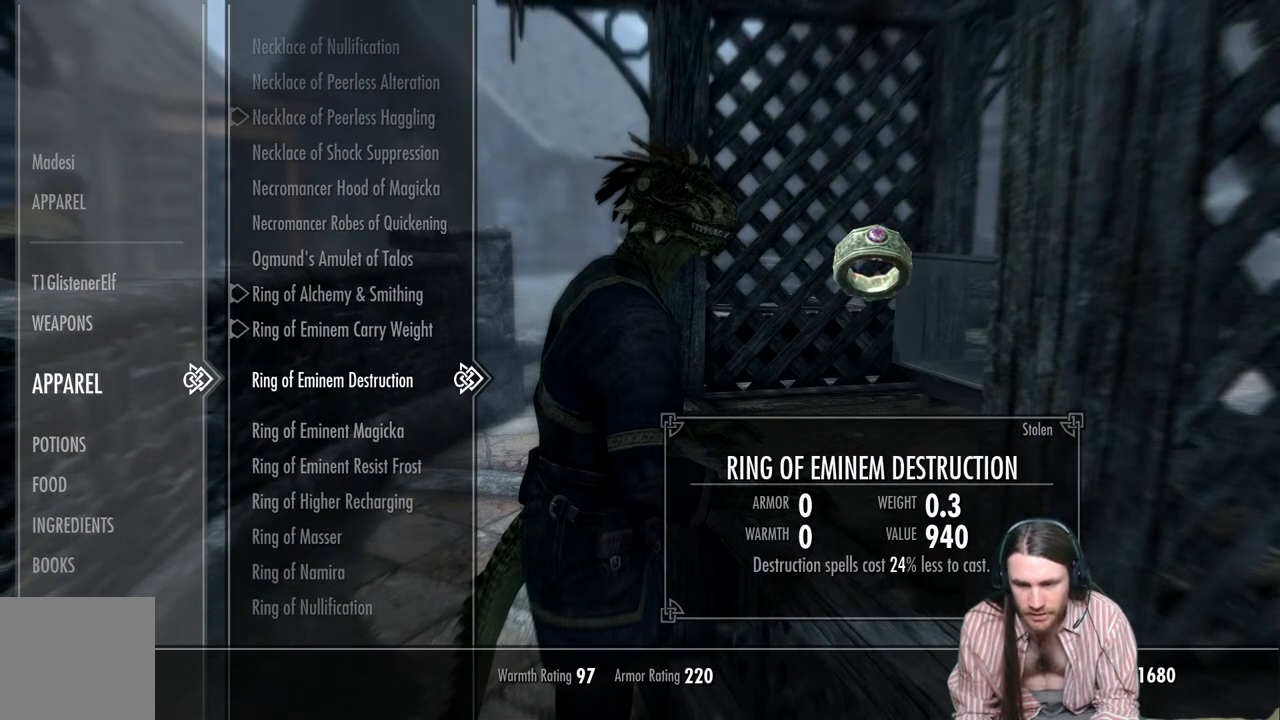
{"buttons": [], "left_stick": "center", "right_stick": "center", "events": [[67, "A", "down"], [183, "A", "up"]]}
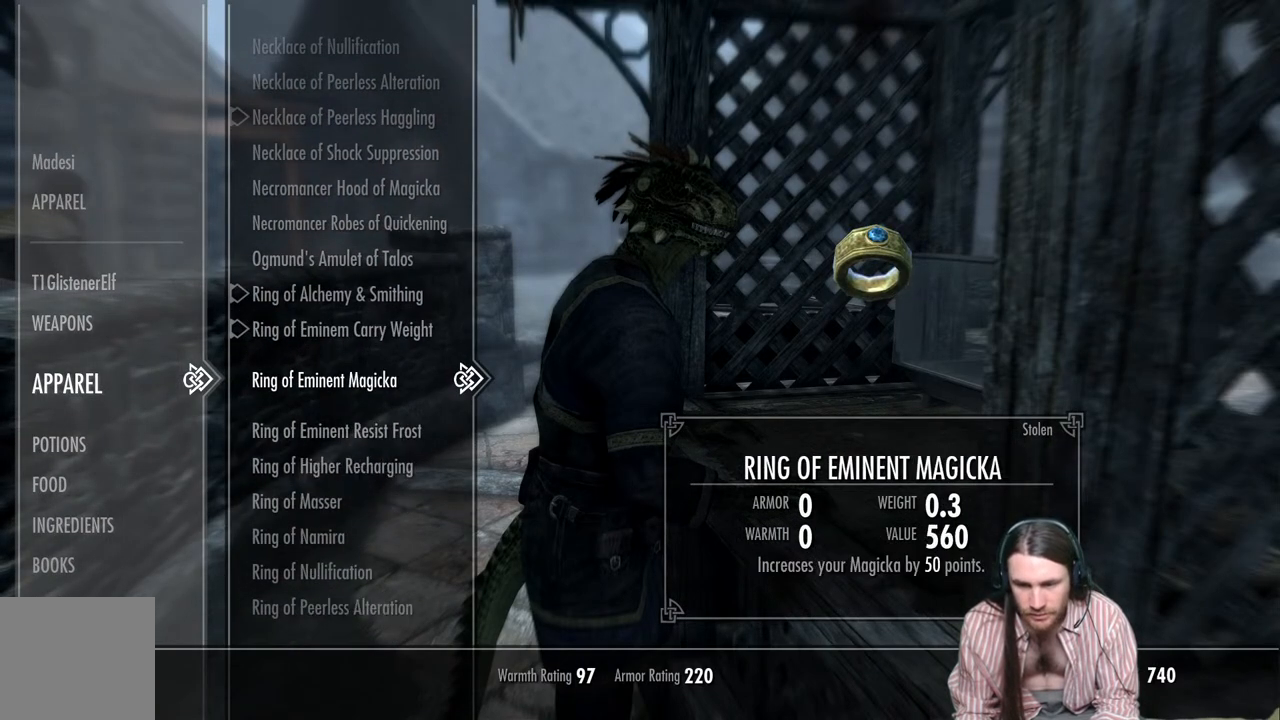
{"buttons": [], "left_stick": "center", "right_stick": "center", "events": []}
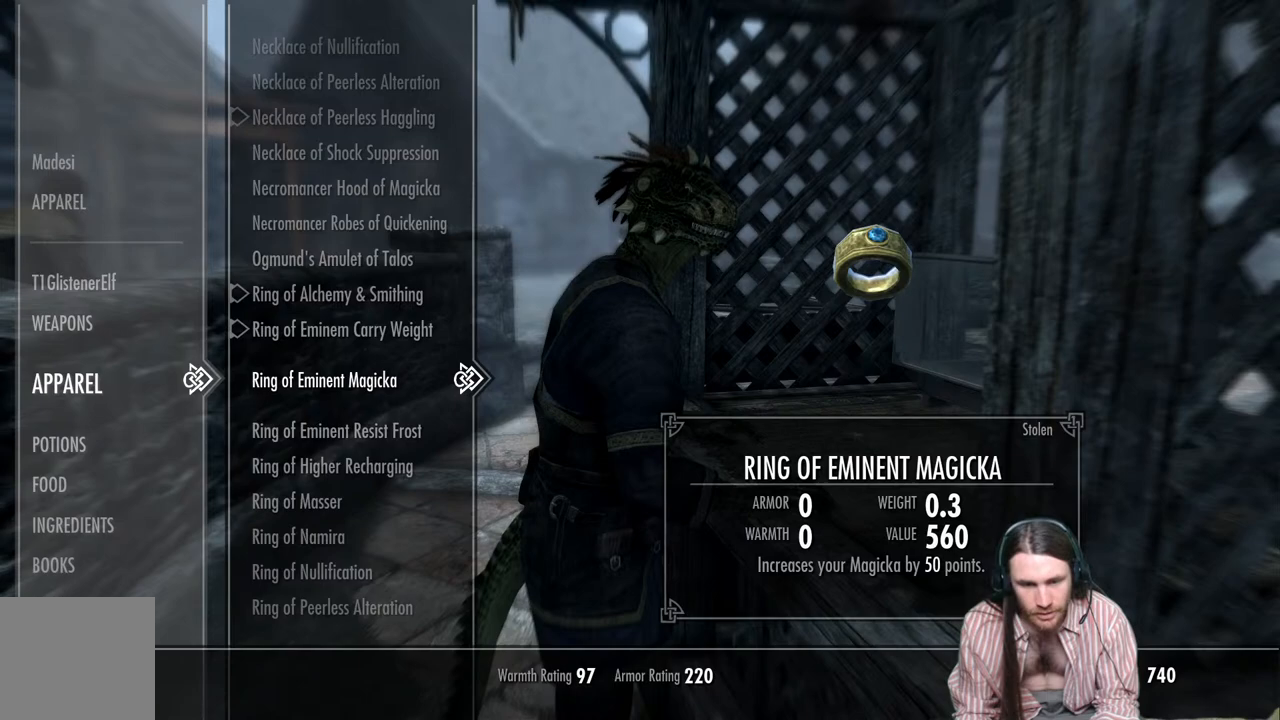
{"buttons": [], "left_stick": "center", "right_stick": "center", "events": []}
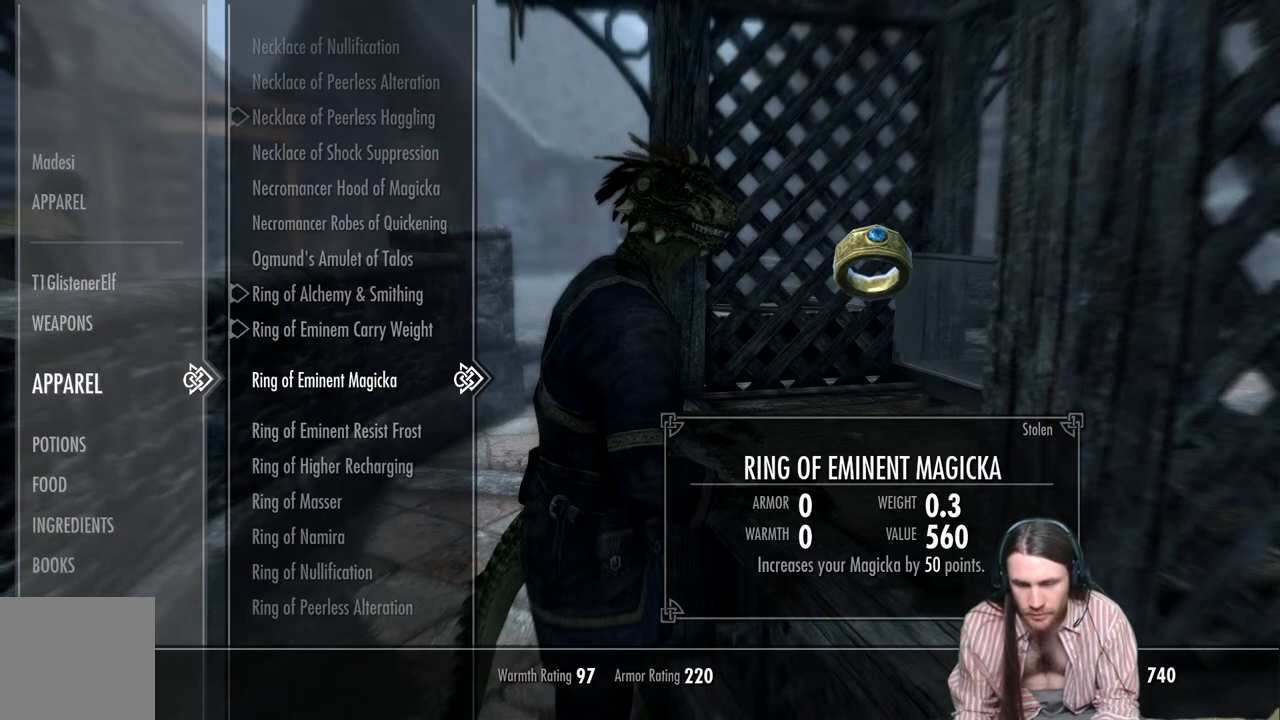
{"buttons": [], "left_stick": "center", "right_stick": "center", "events": []}
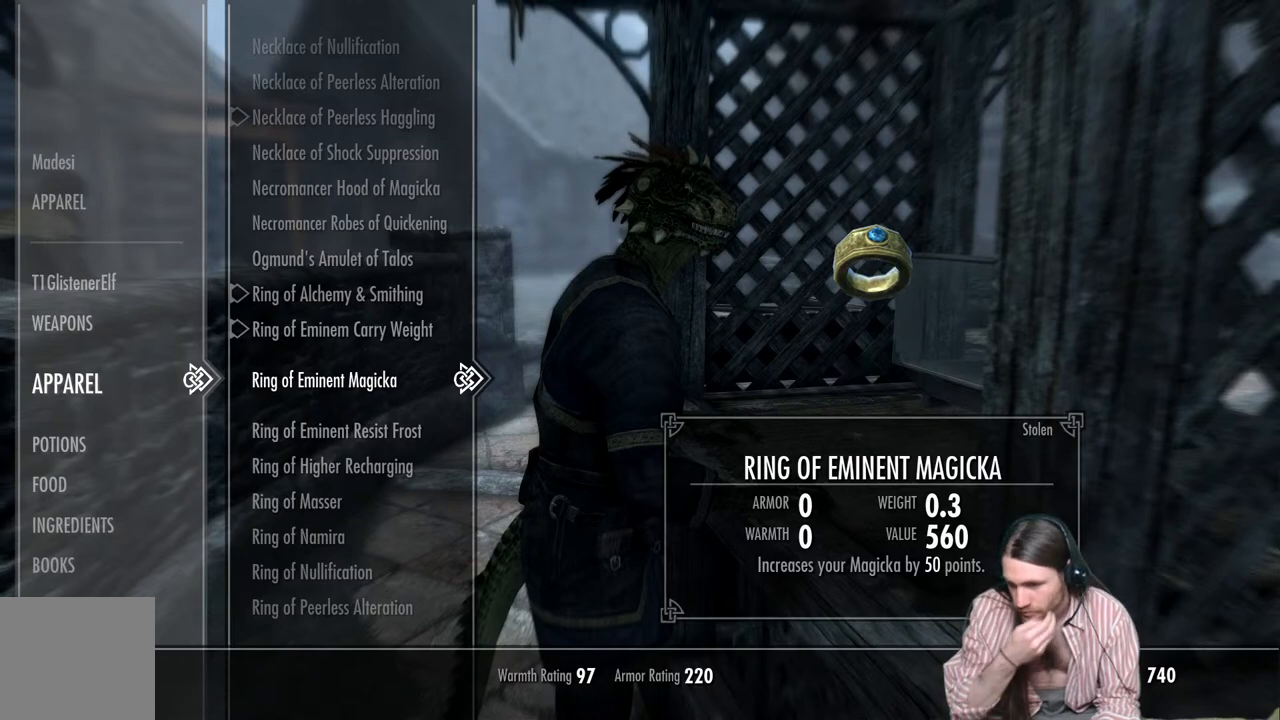
{"buttons": [], "left_stick": "center", "right_stick": "center", "events": []}
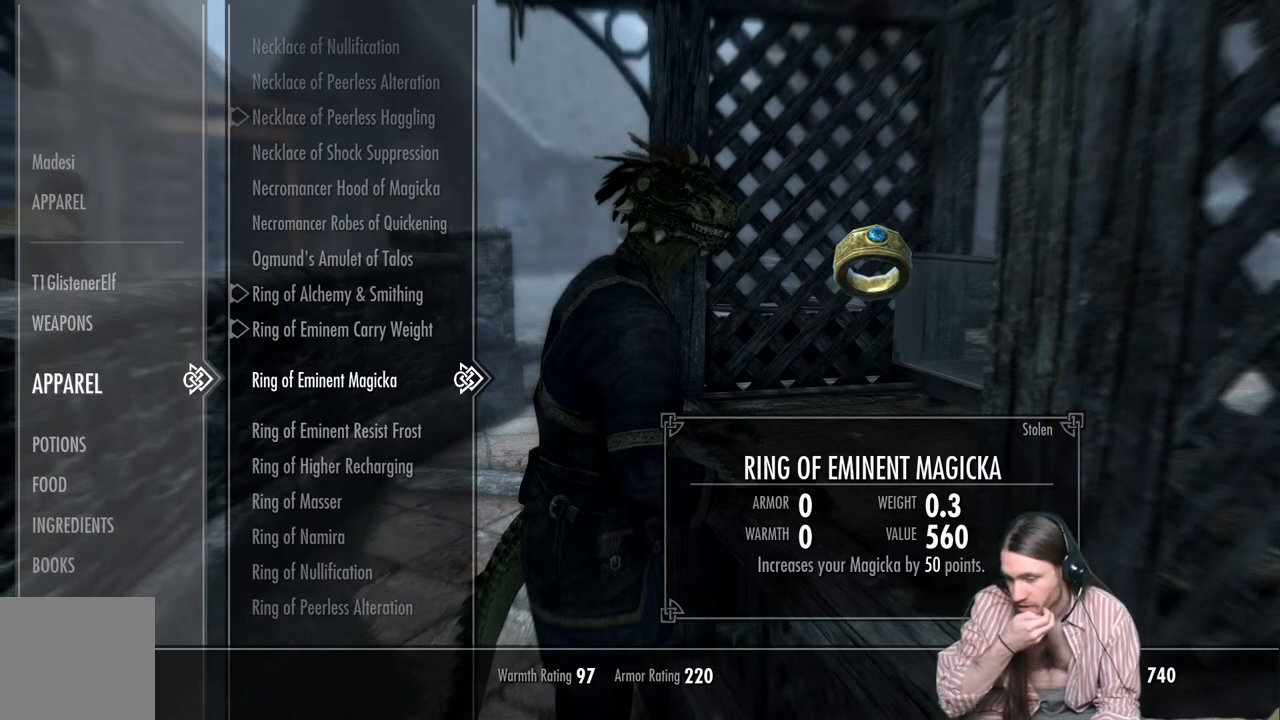
{"buttons": [], "left_stick": "center", "right_stick": "center", "events": []}
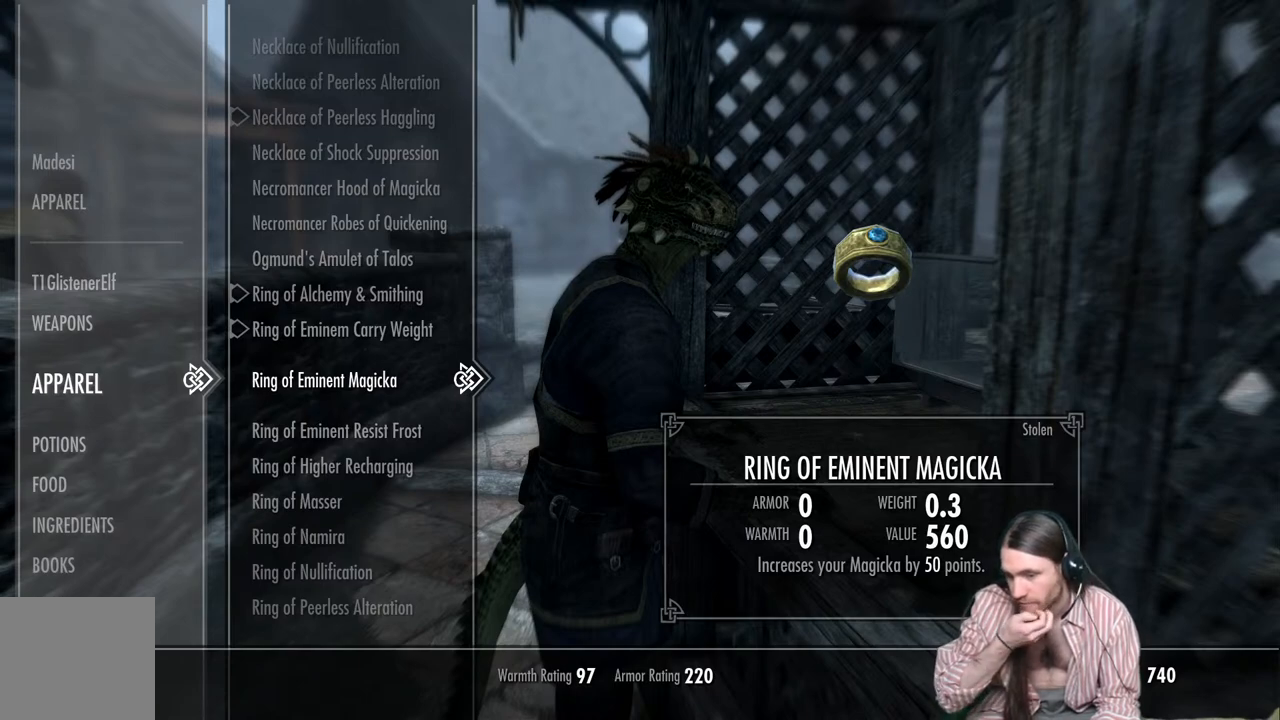
{"buttons": [], "left_stick": "center", "right_stick": "center", "events": []}